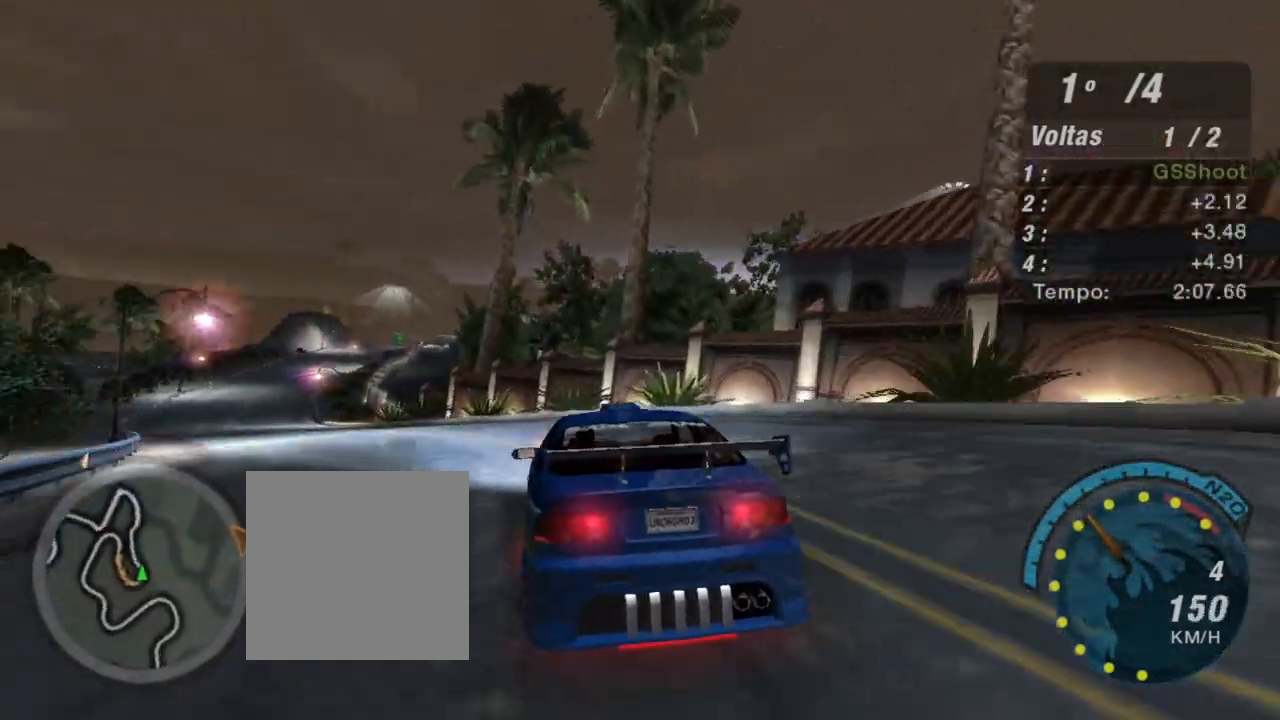
Gameplay with a controller (Xbox layout); each line is a JSON object with the inputs held at the frame after it. "events" lists button and stick changes between this image and that frame as [ms after this image, input, new state], when the widget could be followed in between.
{"buttons": ["R2"], "left_stick": "left", "right_stick": "center", "events": []}
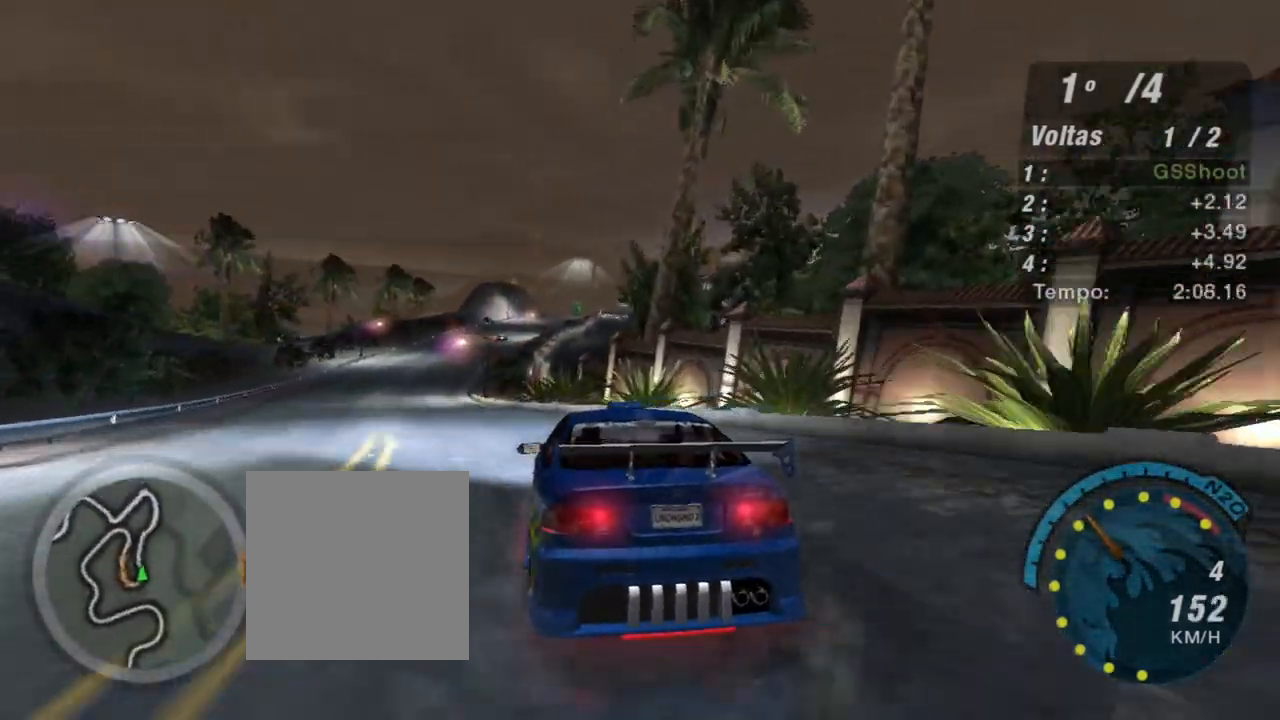
{"buttons": ["R2"], "left_stick": "center", "right_stick": "center", "events": [[67, "left_stick", "up-left"], [167, "left_stick", "center"], [300, "left_stick", "left"], [500, "left_stick", "center"]]}
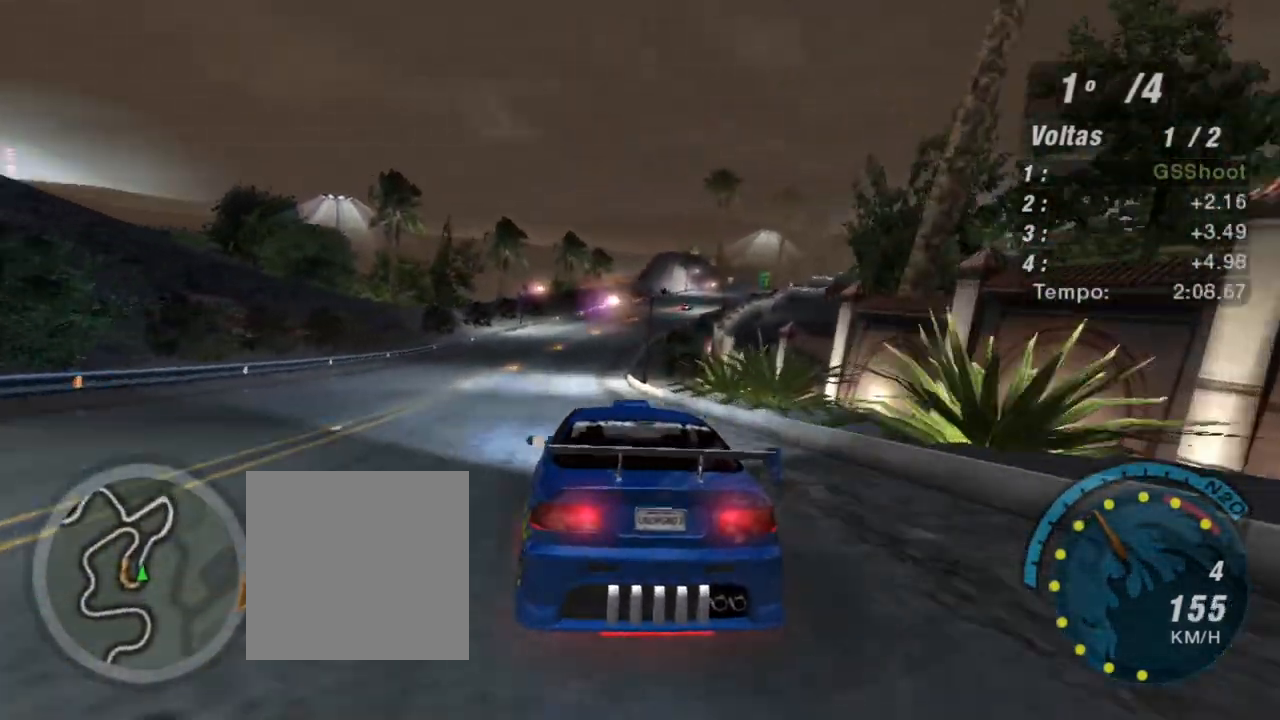
{"buttons": ["R2"], "left_stick": "center", "right_stick": "center", "events": [[134, "left_stick", "up-right"], [334, "left_stick", "center"]]}
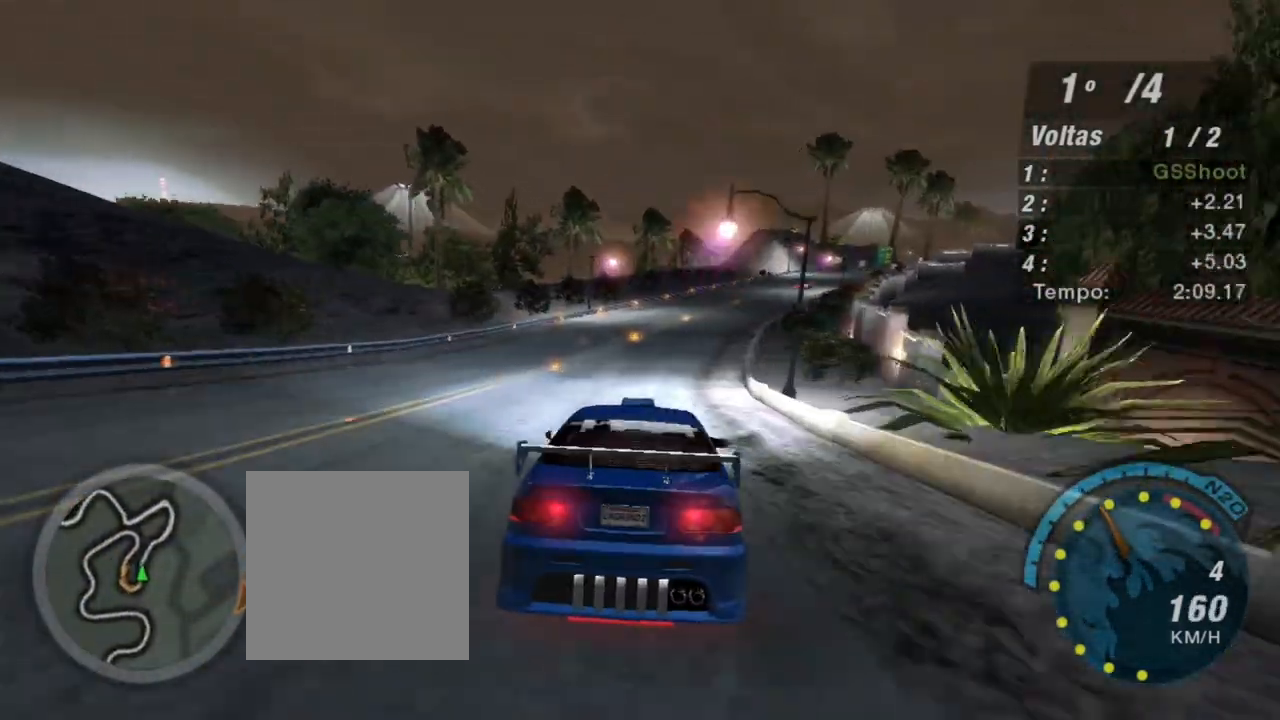
{"buttons": ["R2"], "left_stick": "center", "right_stick": "center", "events": [[33, "left_stick", "up-right"], [334, "left_stick", "center"]]}
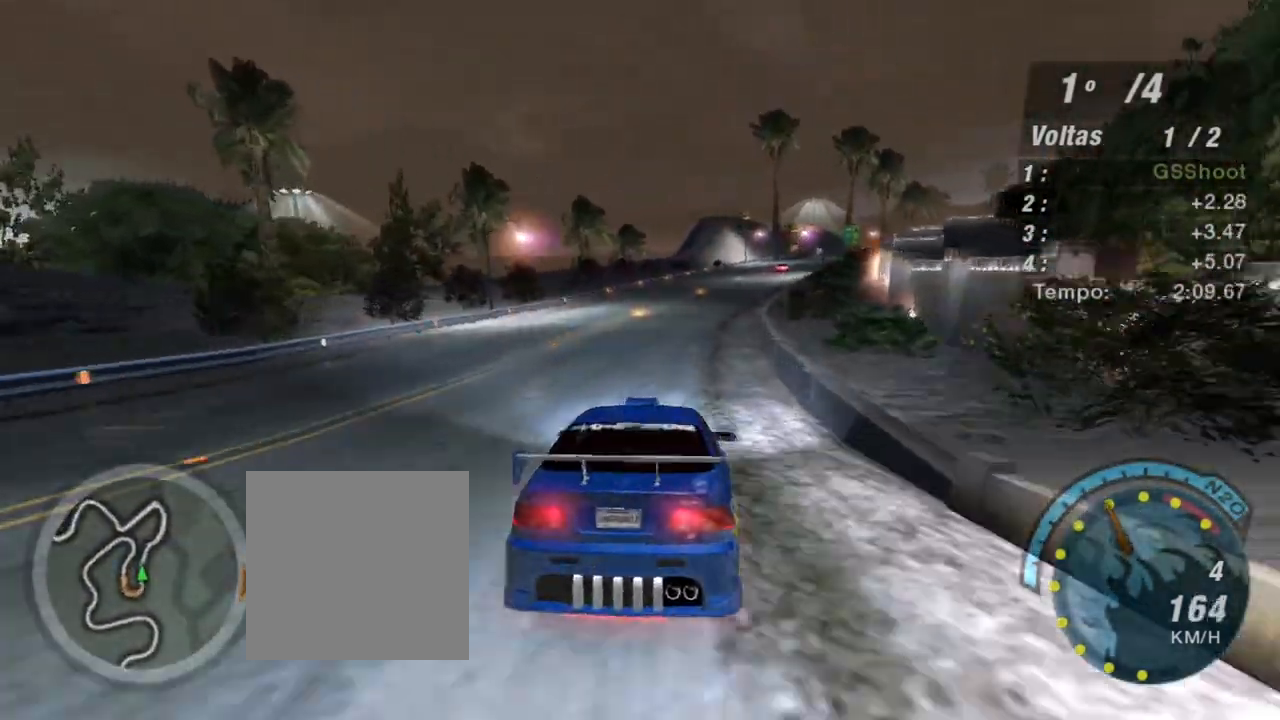
{"buttons": ["R2"], "left_stick": "up-right", "right_stick": "center", "events": [[301, "left_stick", "up-right"]]}
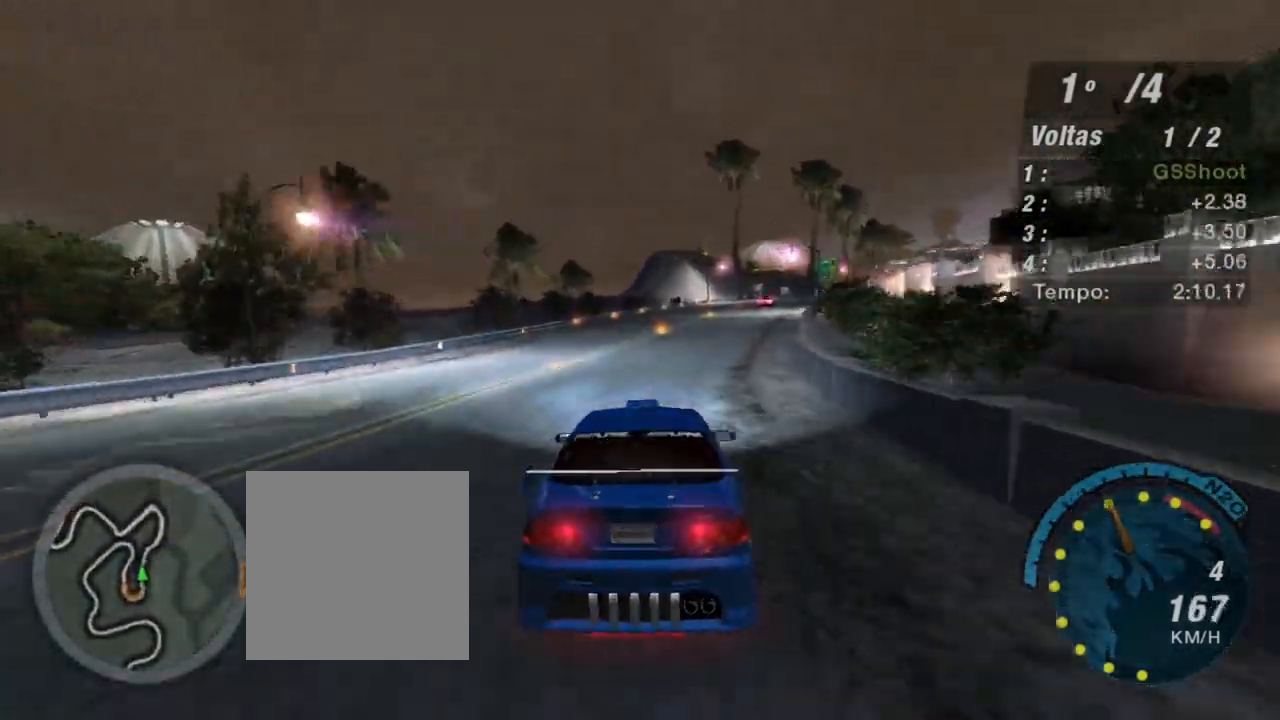
{"buttons": ["R2"], "left_stick": "up-right", "right_stick": "center", "events": []}
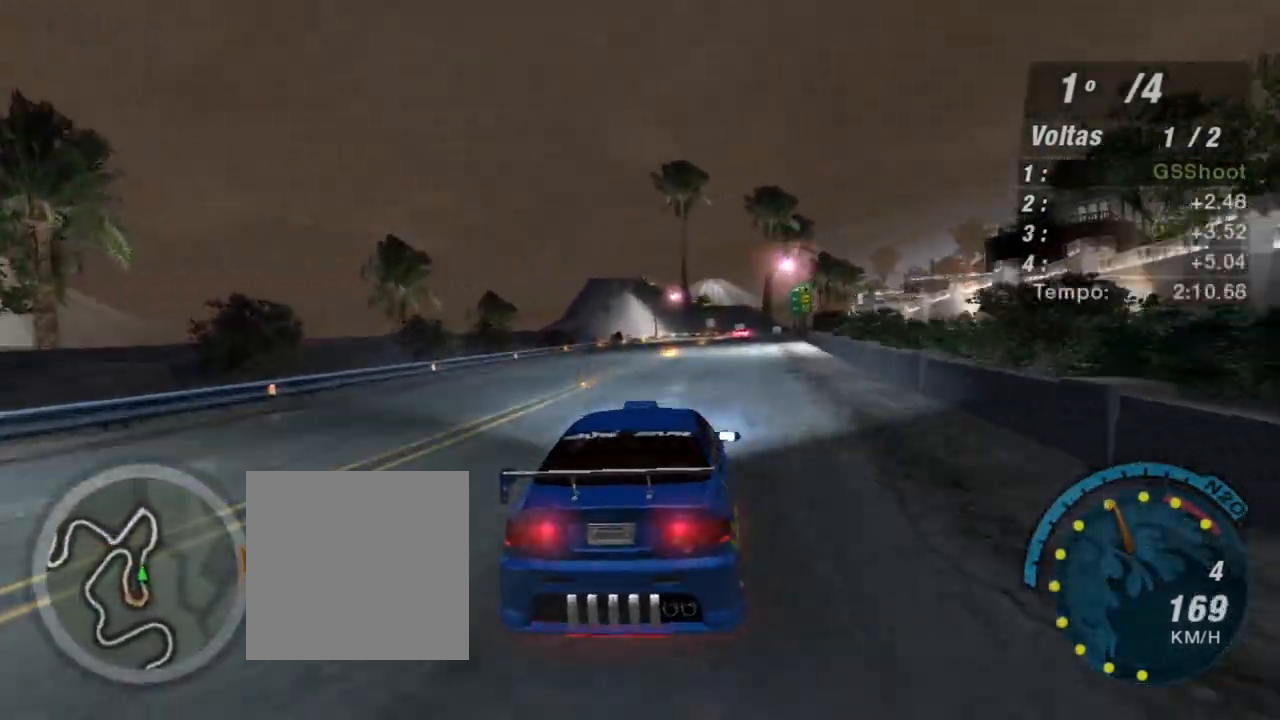
{"buttons": ["R2"], "left_stick": "center", "right_stick": "center", "events": [[167, "left_stick", "left"], [301, "left_stick", "center"]]}
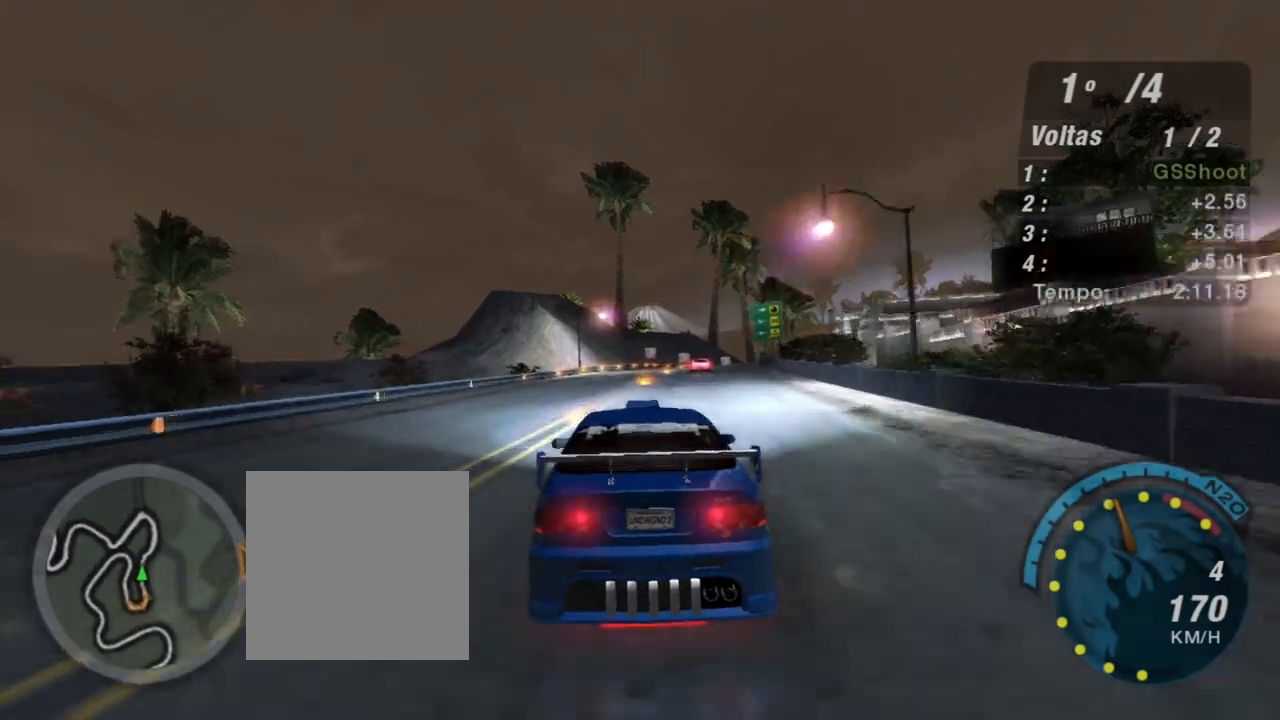
{"buttons": ["R2"], "left_stick": "center", "right_stick": "center", "events": [[133, "left_stick", "up-right"], [500, "left_stick", "center"]]}
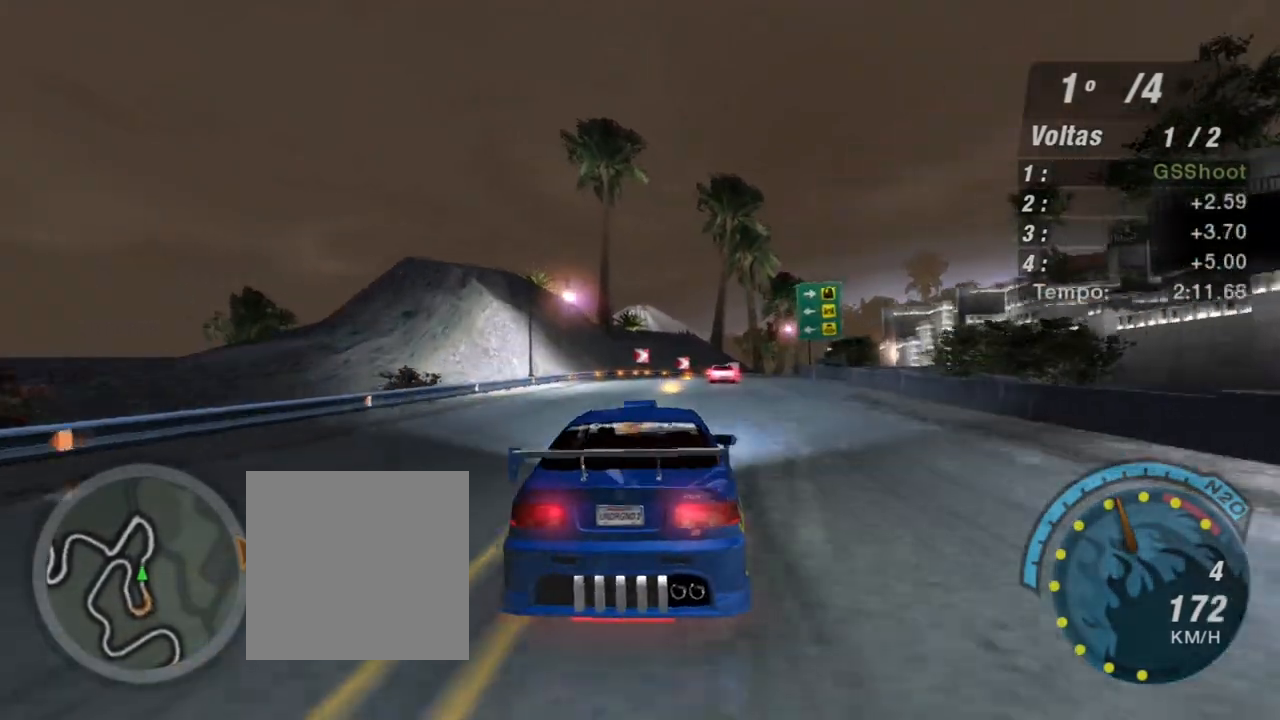
{"buttons": ["R2"], "left_stick": "center", "right_stick": "center", "events": [[334, "left_stick", "left"], [468, "left_stick", "center"]]}
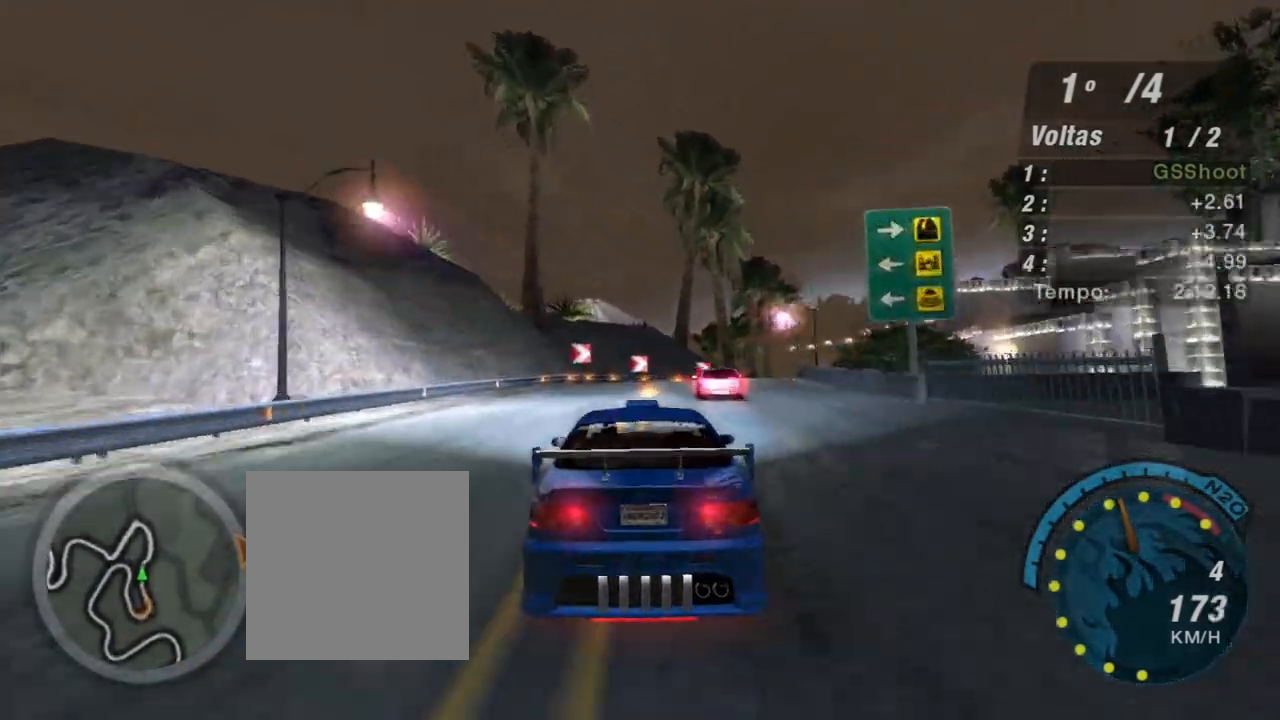
{"buttons": ["R2"], "left_stick": "center", "right_stick": "center", "events": [[67, "left_stick", "right"], [434, "left_stick", "center"]]}
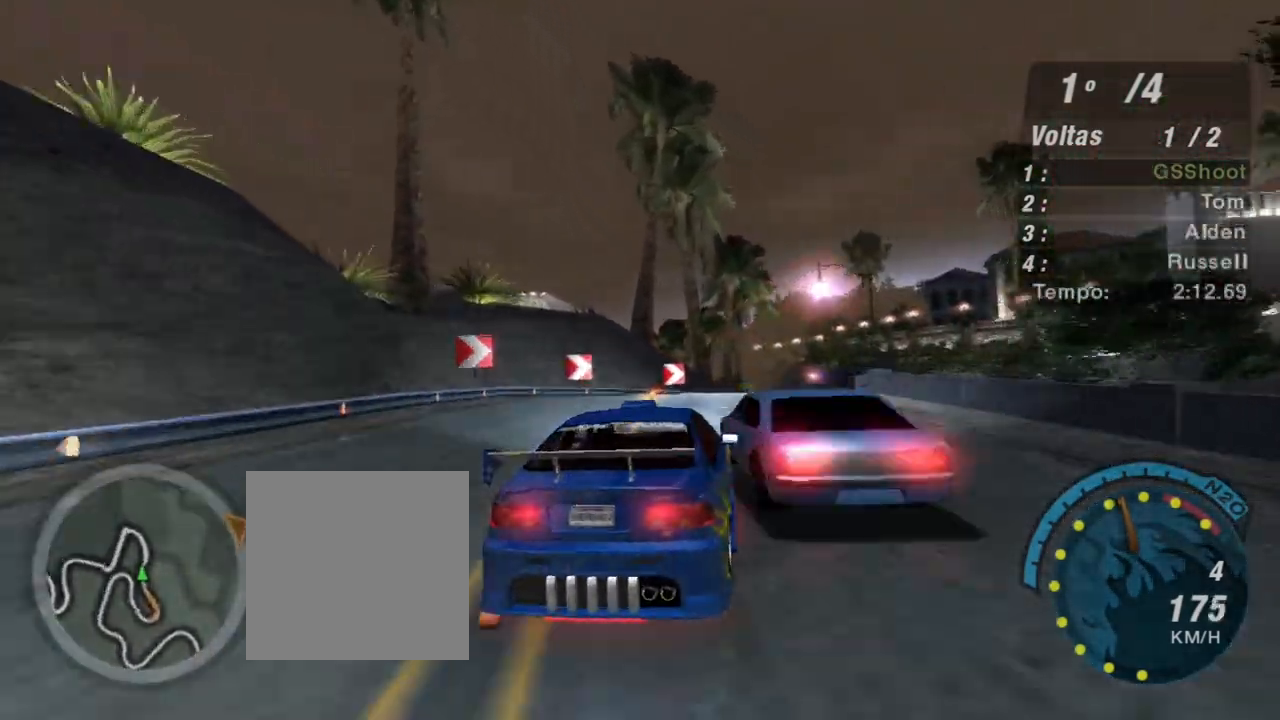
{"buttons": ["R2"], "left_stick": "right", "right_stick": "center", "events": [[167, "left_stick", "right"]]}
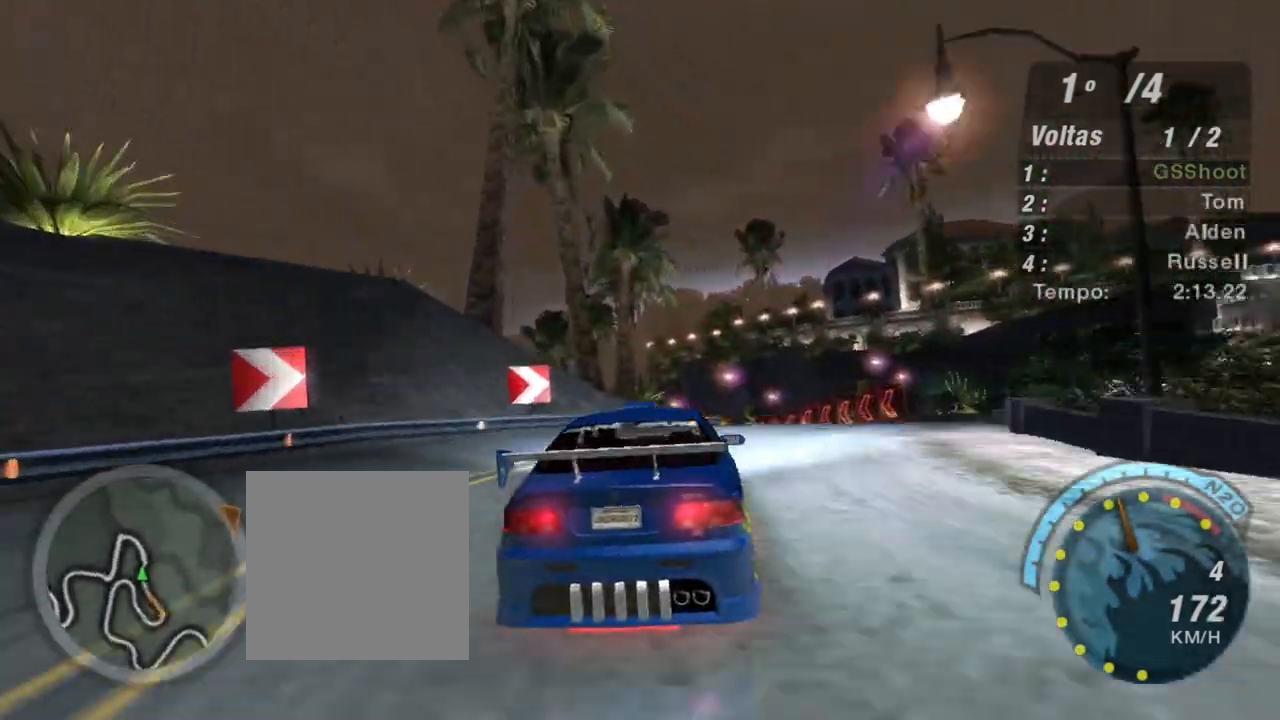
{"buttons": ["R2"], "left_stick": "right", "right_stick": "center", "events": [[434, "left_stick", "center"], [500, "left_stick", "right"]]}
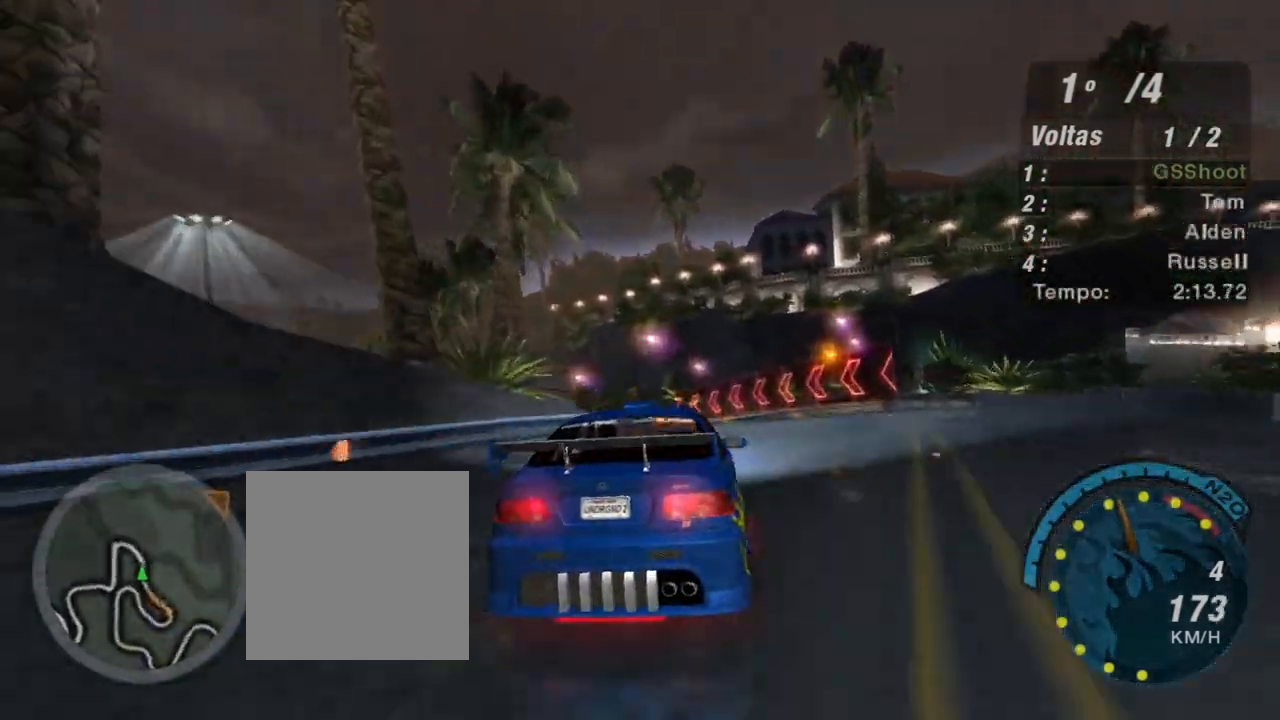
{"buttons": ["R2"], "left_stick": "left", "right_stick": "center", "events": [[167, "left_stick", "center"], [334, "left_stick", "left"]]}
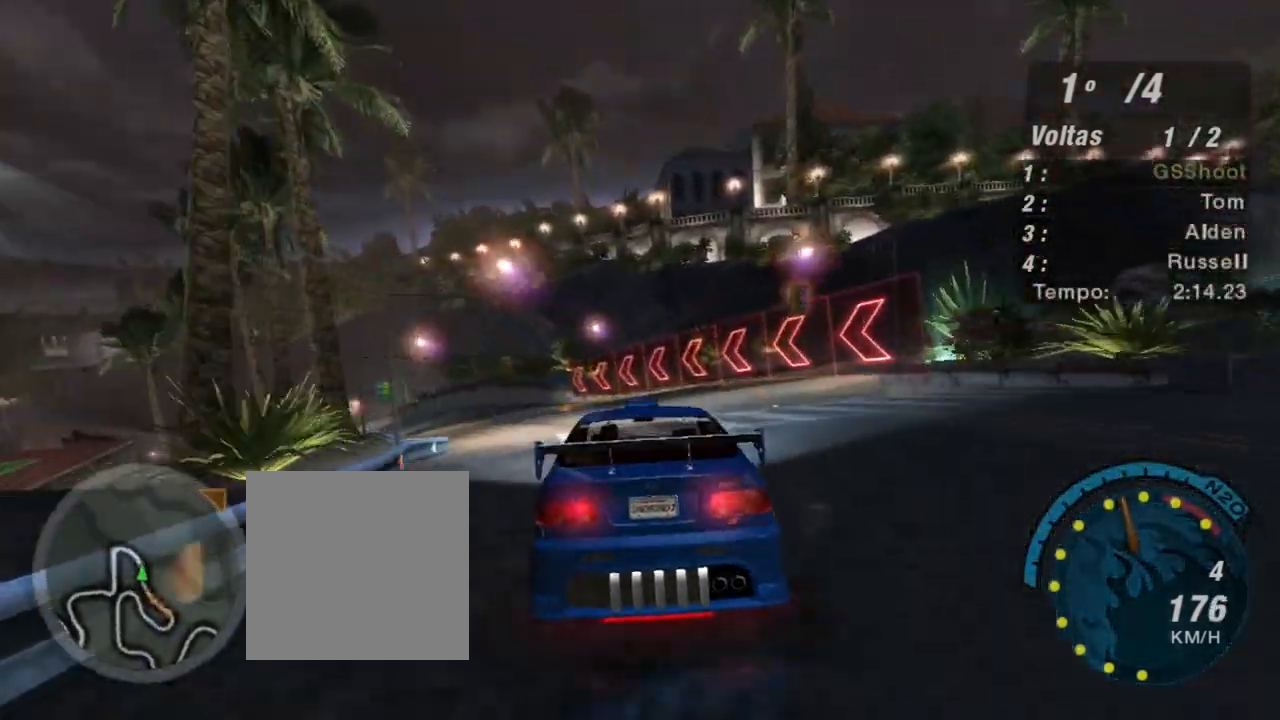
{"buttons": [], "left_stick": "center", "right_stick": "center", "events": [[67, "L2", "down"], [167, "left_stick", "down-left"], [267, "R2", "up"], [400, "L2", "up"], [434, "left_stick", "center"]]}
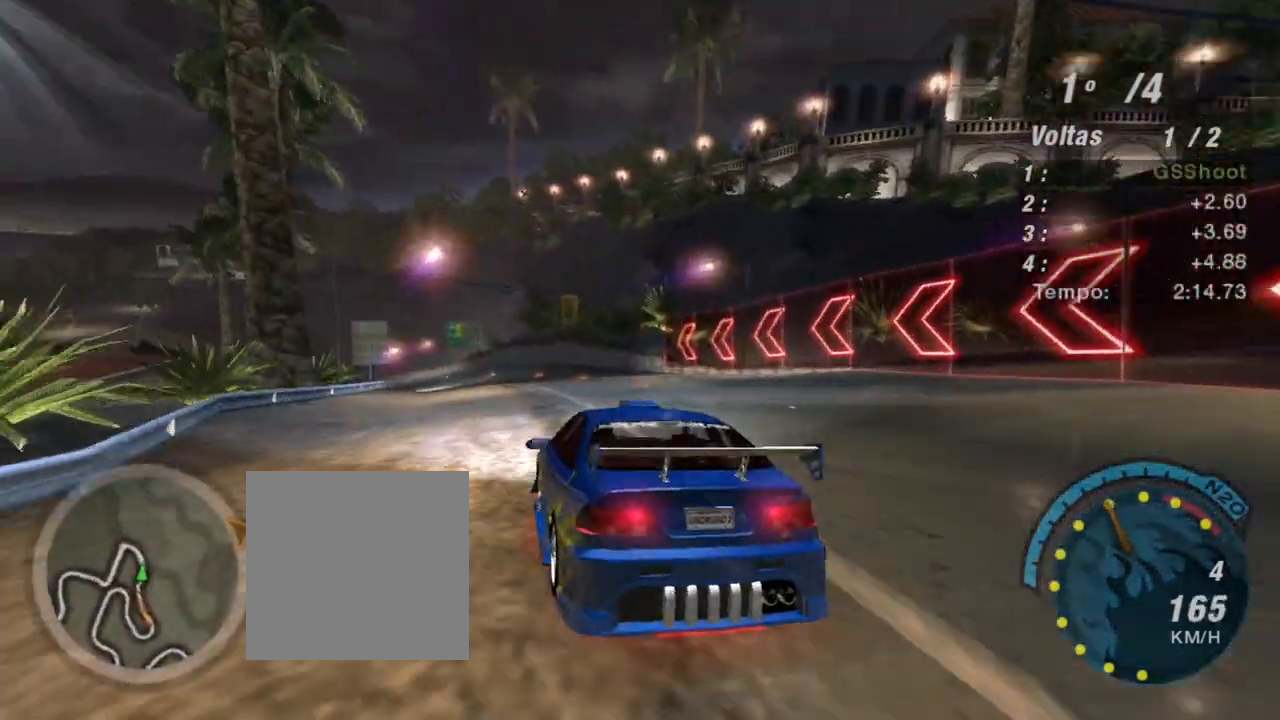
{"buttons": ["R2"], "left_stick": "center", "right_stick": "center", "events": [[34, "R2", "down"], [167, "left_stick", "right"], [334, "left_stick", "up-right"], [468, "left_stick", "center"]]}
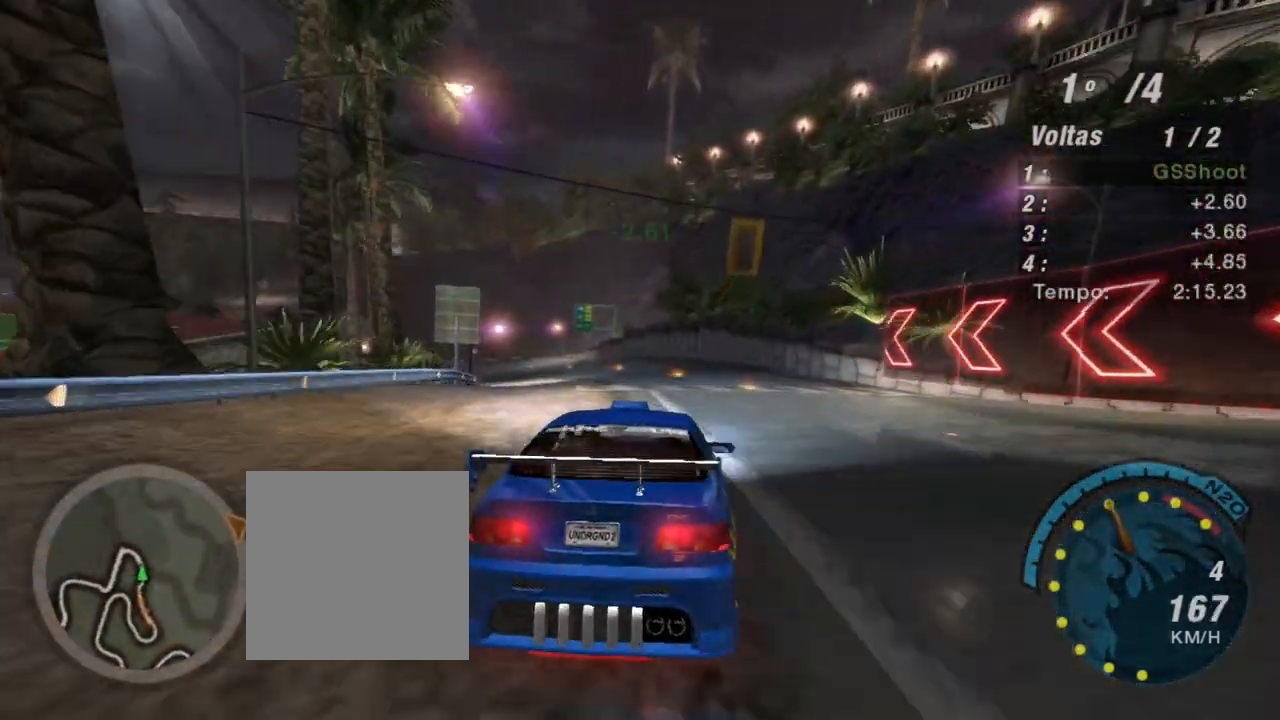
{"buttons": ["R2"], "left_stick": "left", "right_stick": "center", "events": [[167, "left_stick", "left"]]}
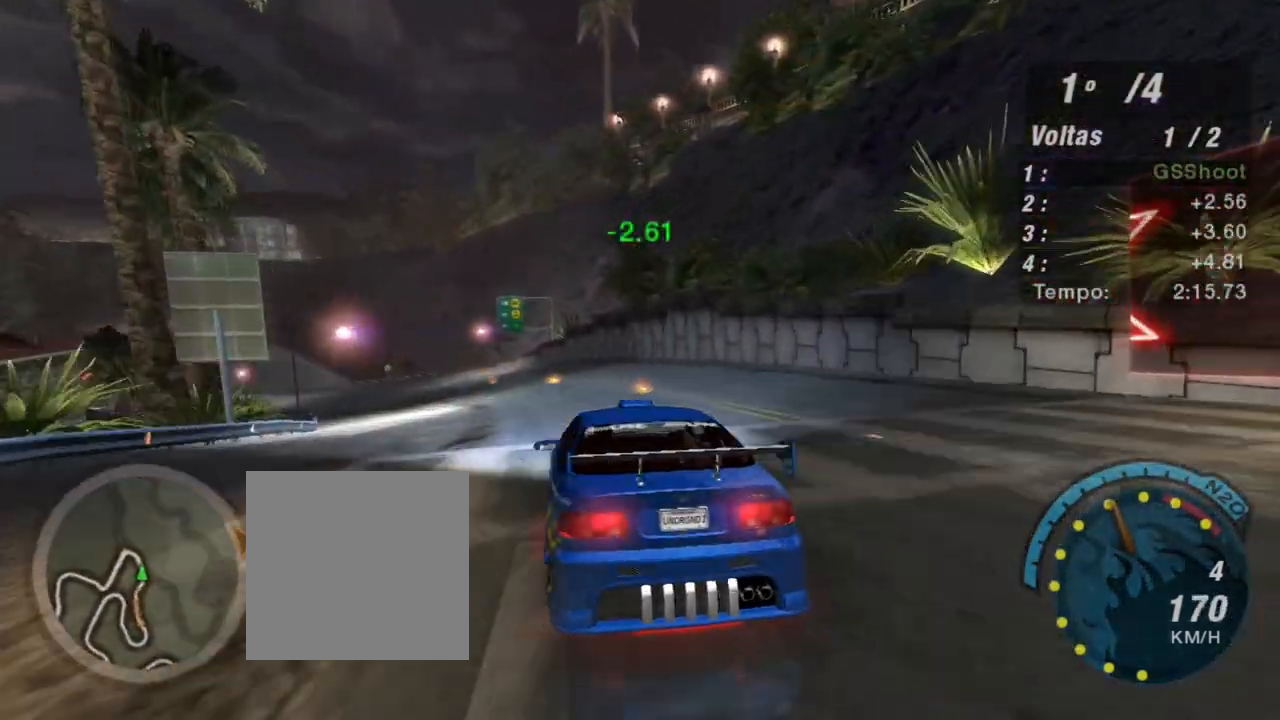
{"buttons": ["R2"], "left_stick": "center", "right_stick": "center", "events": [[167, "left_stick", "center"]]}
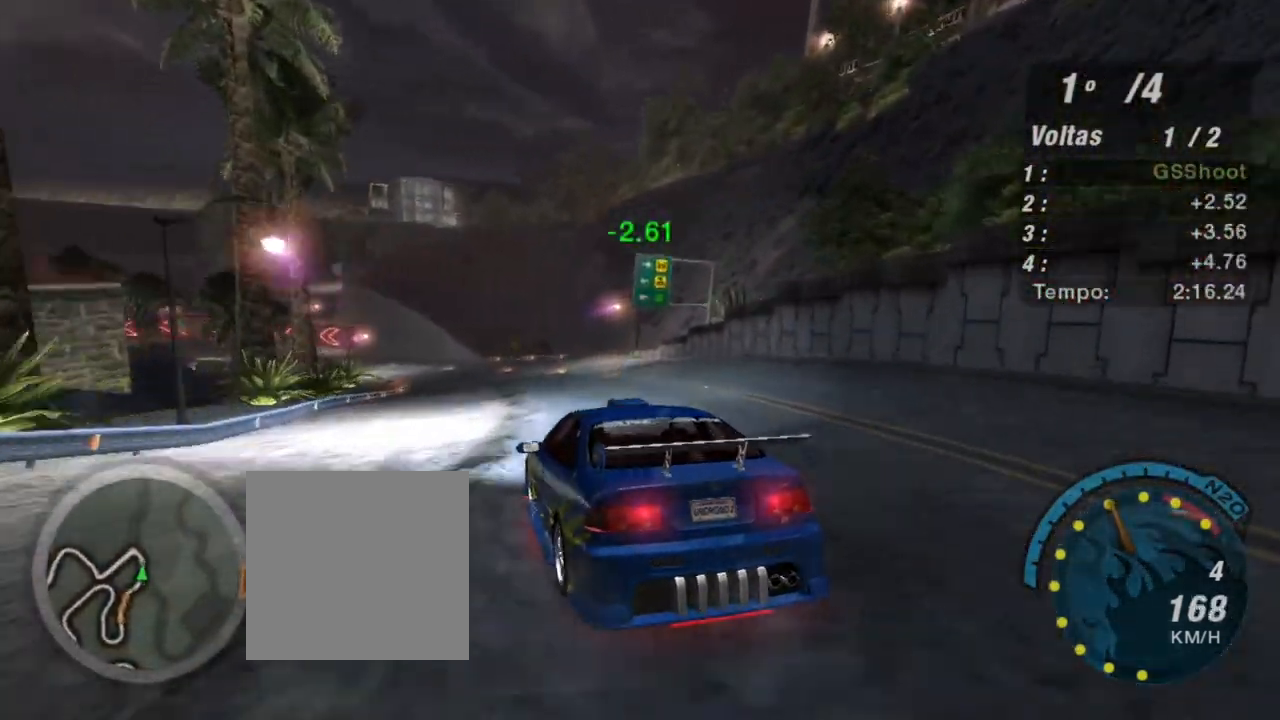
{"buttons": ["R2"], "left_stick": "up-right", "right_stick": "center", "events": [[400, "left_stick", "up-right"]]}
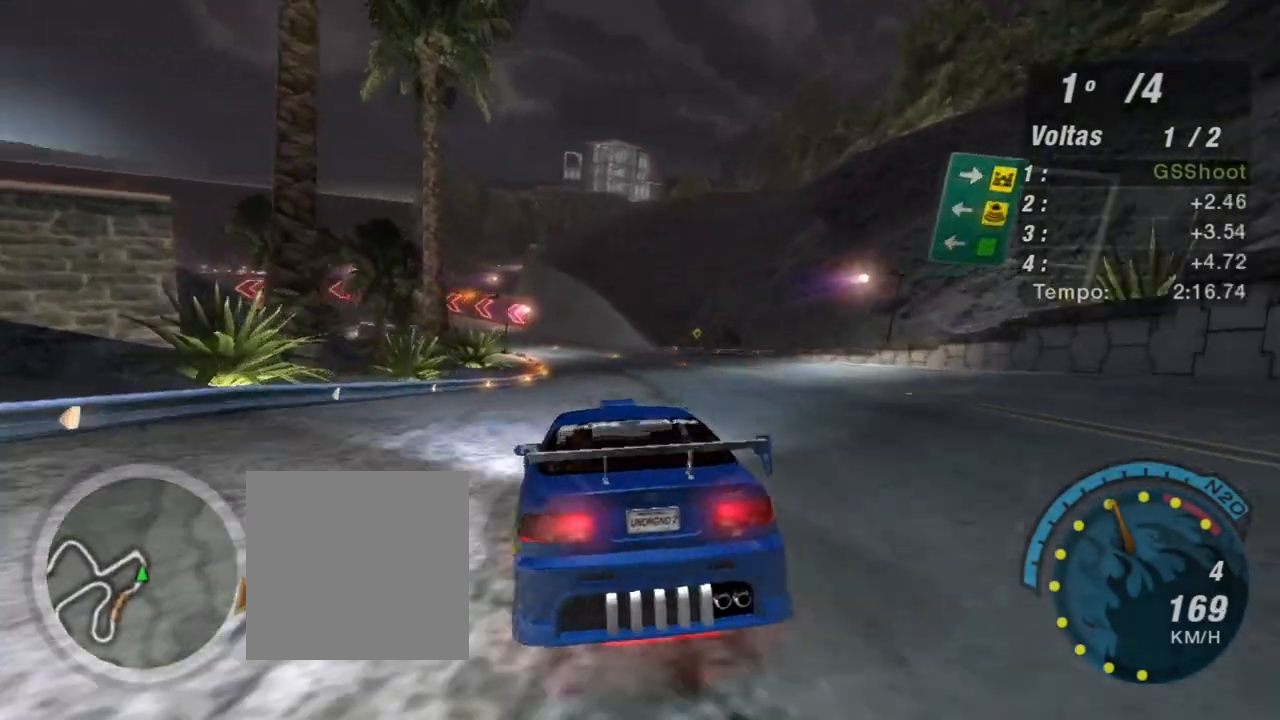
{"buttons": ["R2"], "left_stick": "center", "right_stick": "center", "events": [[234, "left_stick", "center"]]}
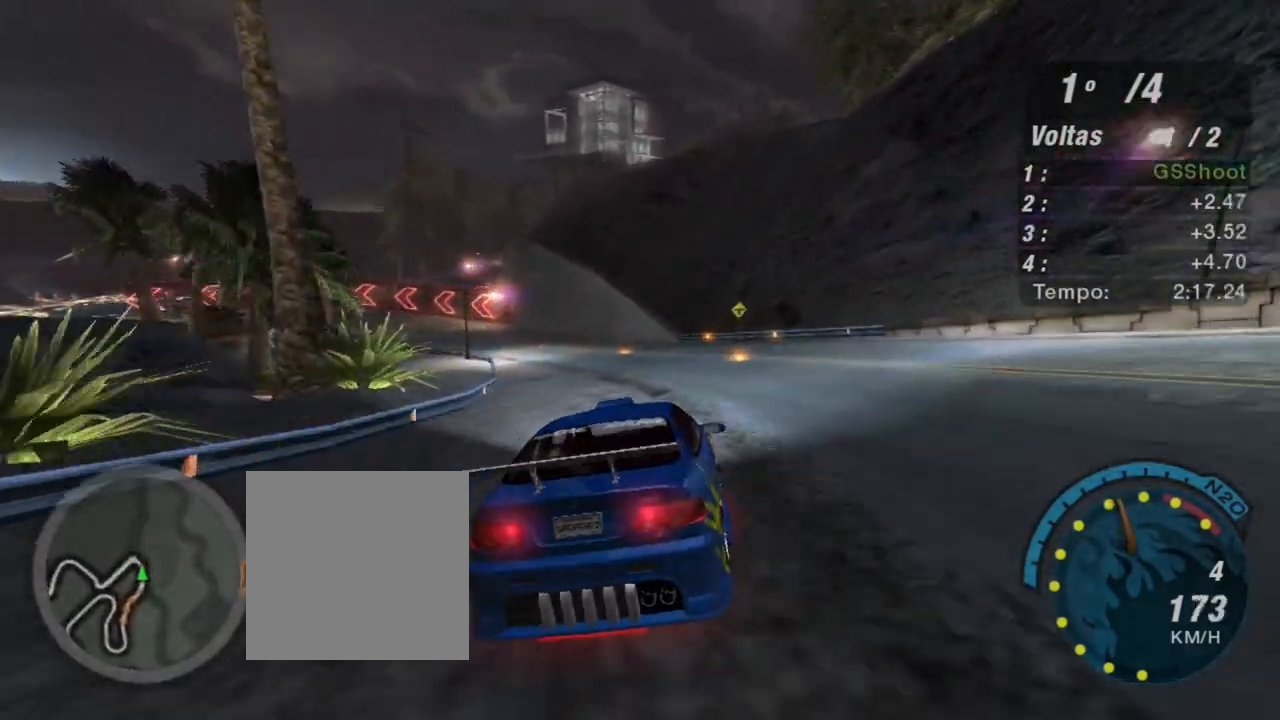
{"buttons": [], "left_stick": "center", "right_stick": "center", "events": [[100, "left_stick", "left"], [234, "left_stick", "down-left"], [367, "R2", "up"], [500, "left_stick", "center"]]}
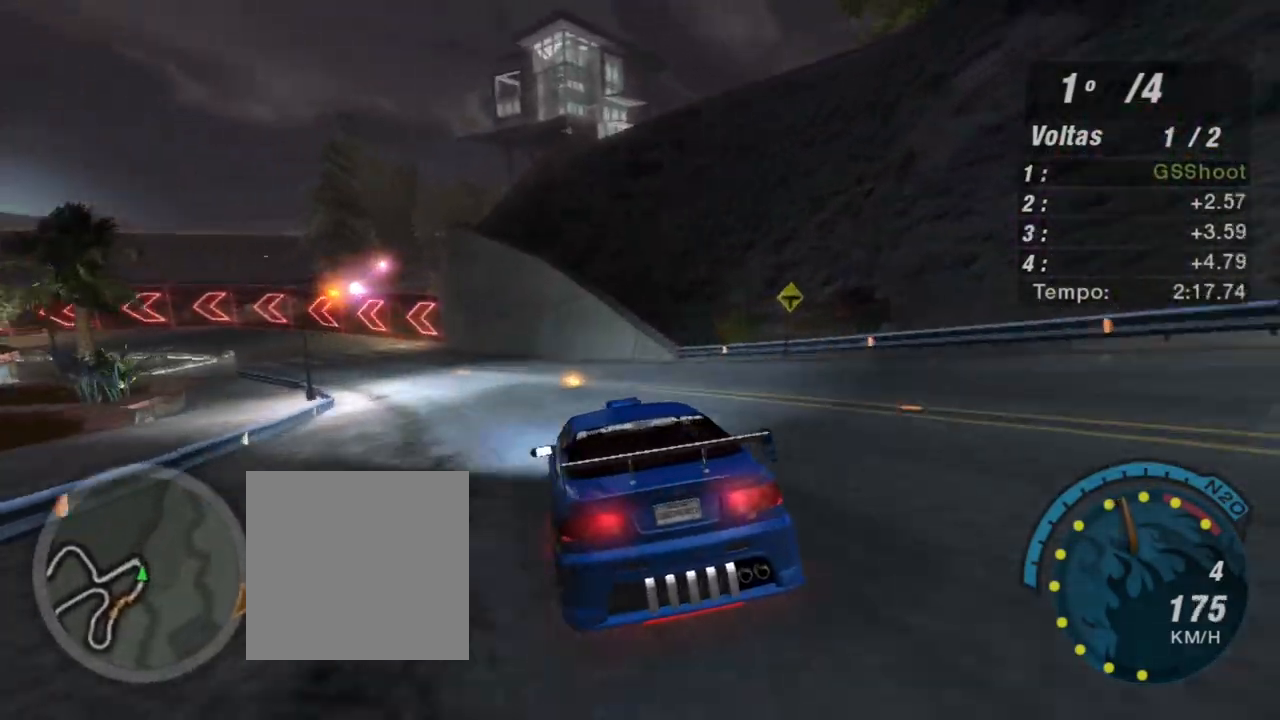
{"buttons": ["L2"], "left_stick": "left", "right_stick": "center", "events": [[101, "L2", "down"], [401, "left_stick", "left"]]}
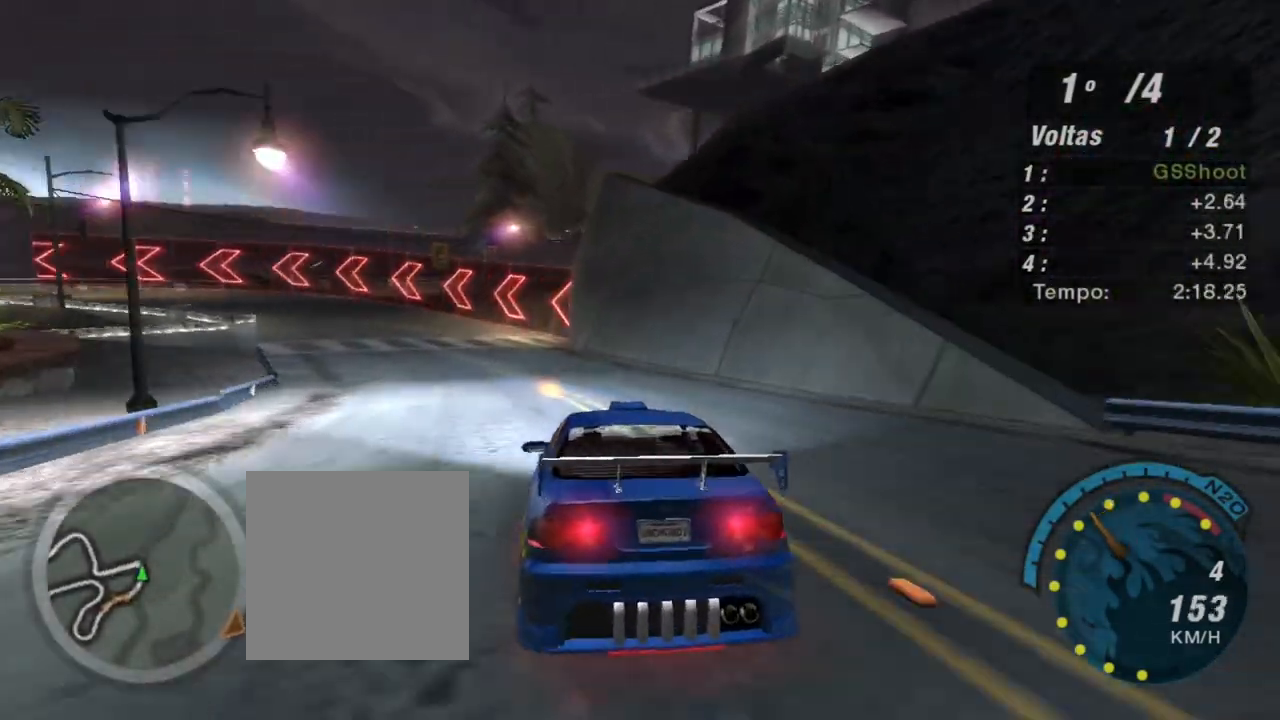
{"buttons": [], "left_stick": "down-left", "right_stick": "center", "events": [[234, "L2", "up"], [500, "left_stick", "down-left"]]}
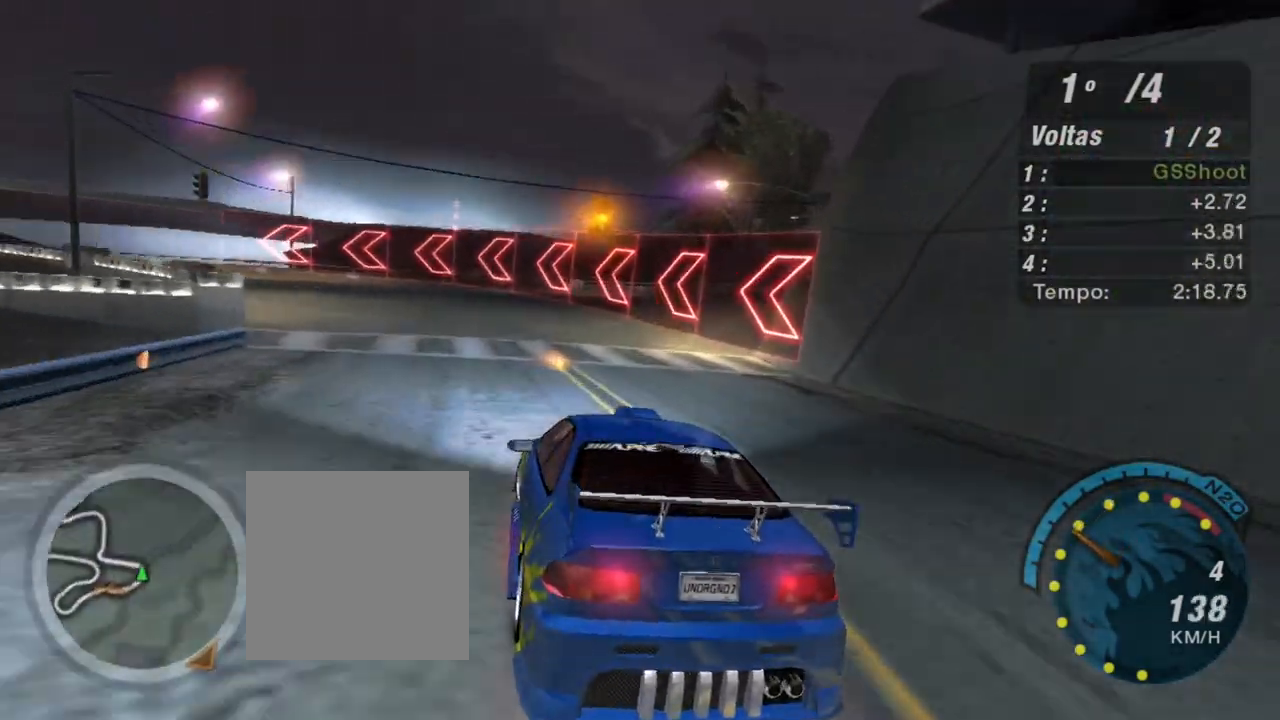
{"buttons": [], "left_stick": "down-left", "right_stick": "center", "events": [[201, "L1", "down"], [334, "L1", "up"]]}
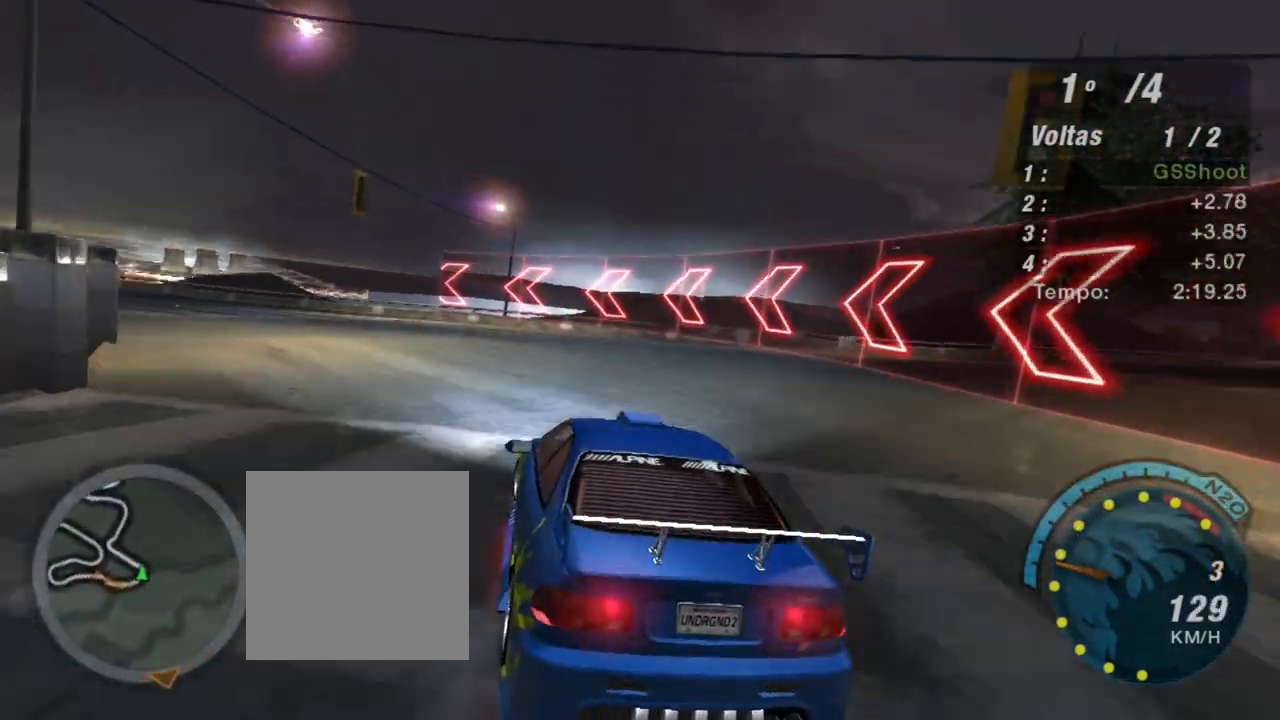
{"buttons": ["R2"], "left_stick": "down-left", "right_stick": "center", "events": [[100, "L2", "down"], [234, "L2", "up"], [334, "R2", "down"]]}
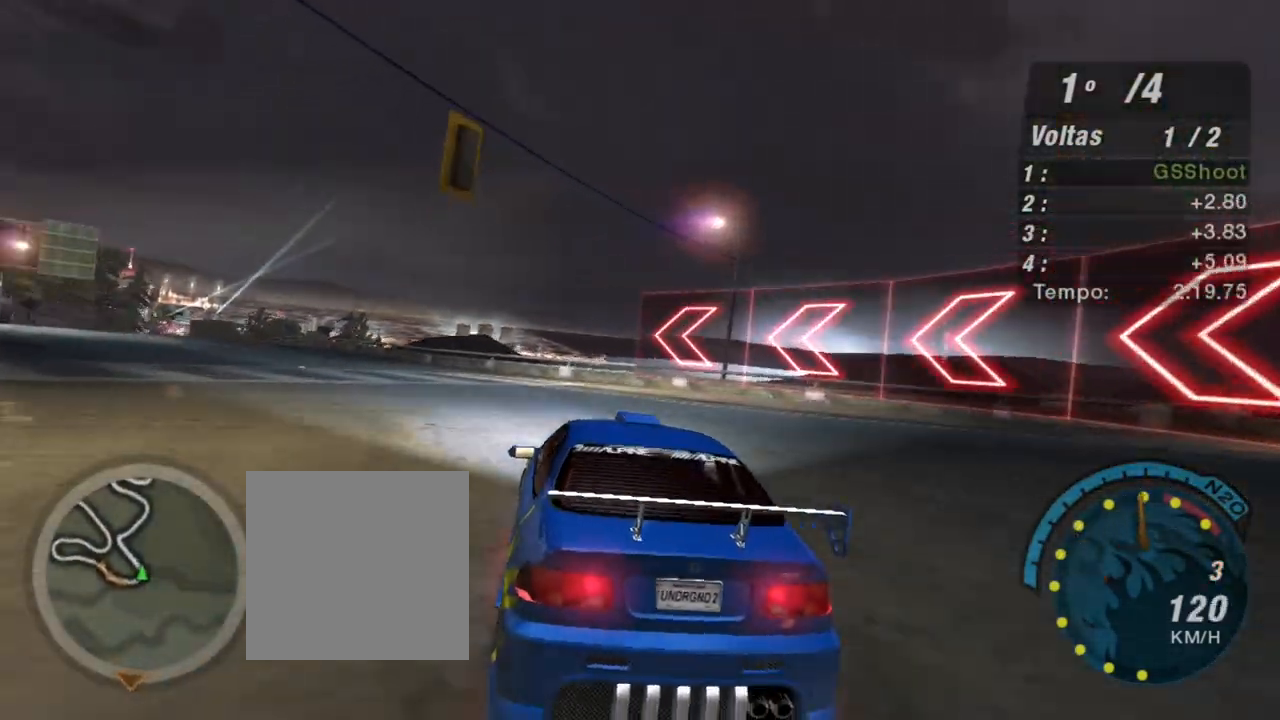
{"buttons": ["R2"], "left_stick": "up-left", "right_stick": "center", "events": [[201, "left_stick", "center"], [301, "left_stick", "left"], [401, "left_stick", "up-left"]]}
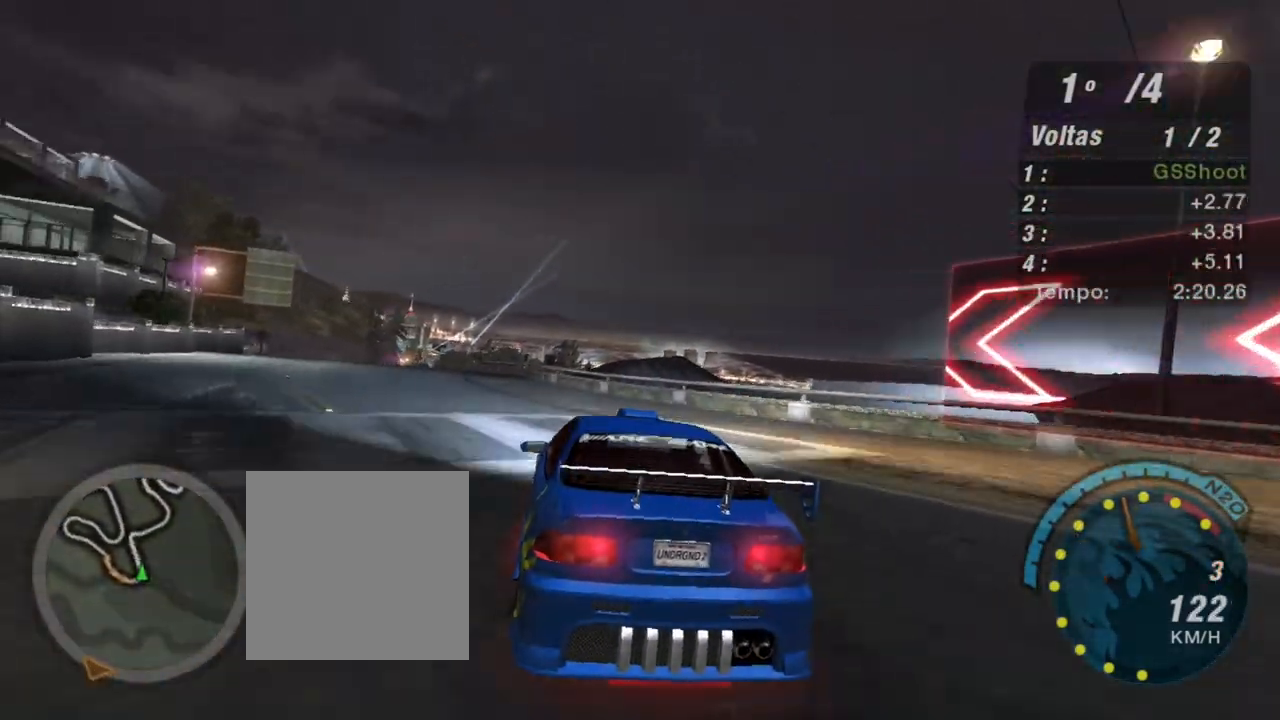
{"buttons": ["R2"], "left_stick": "up-left", "right_stick": "center", "events": [[167, "left_stick", "center"], [300, "left_stick", "up-left"]]}
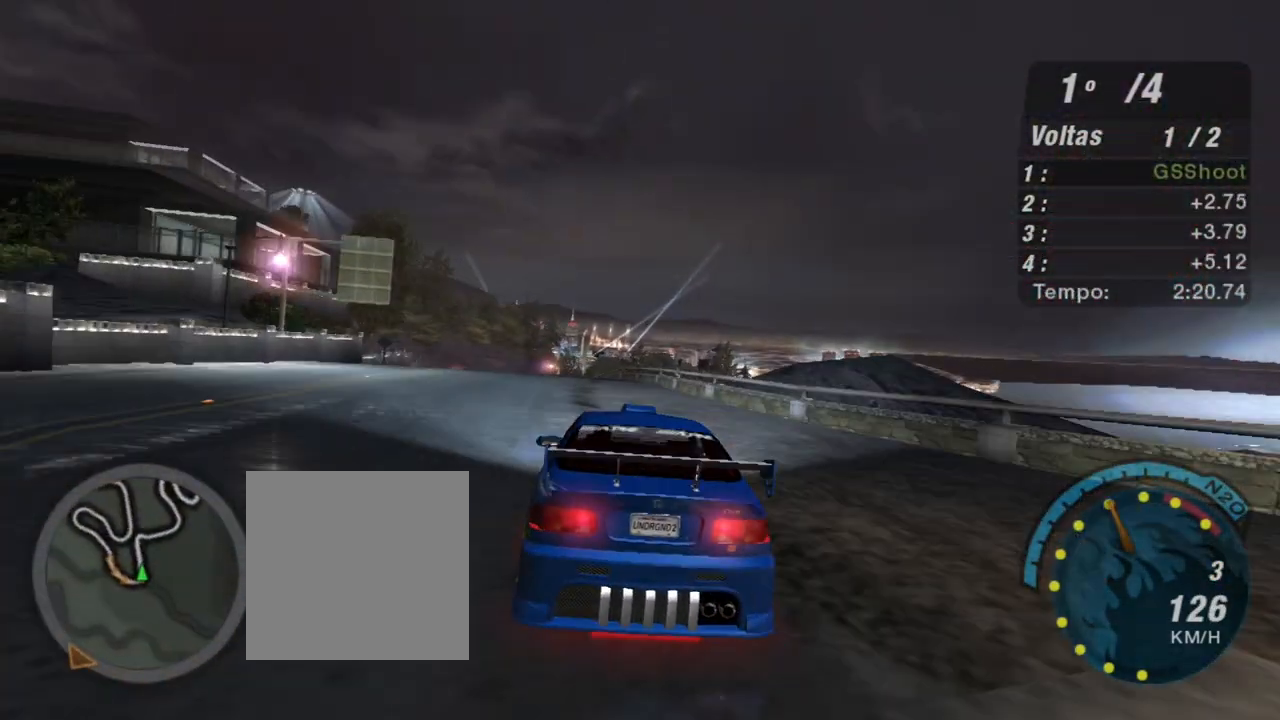
{"buttons": ["R2"], "left_stick": "up", "right_stick": "center", "events": [[134, "left_stick", "up"], [267, "left_stick", "center"], [434, "left_stick", "up"]]}
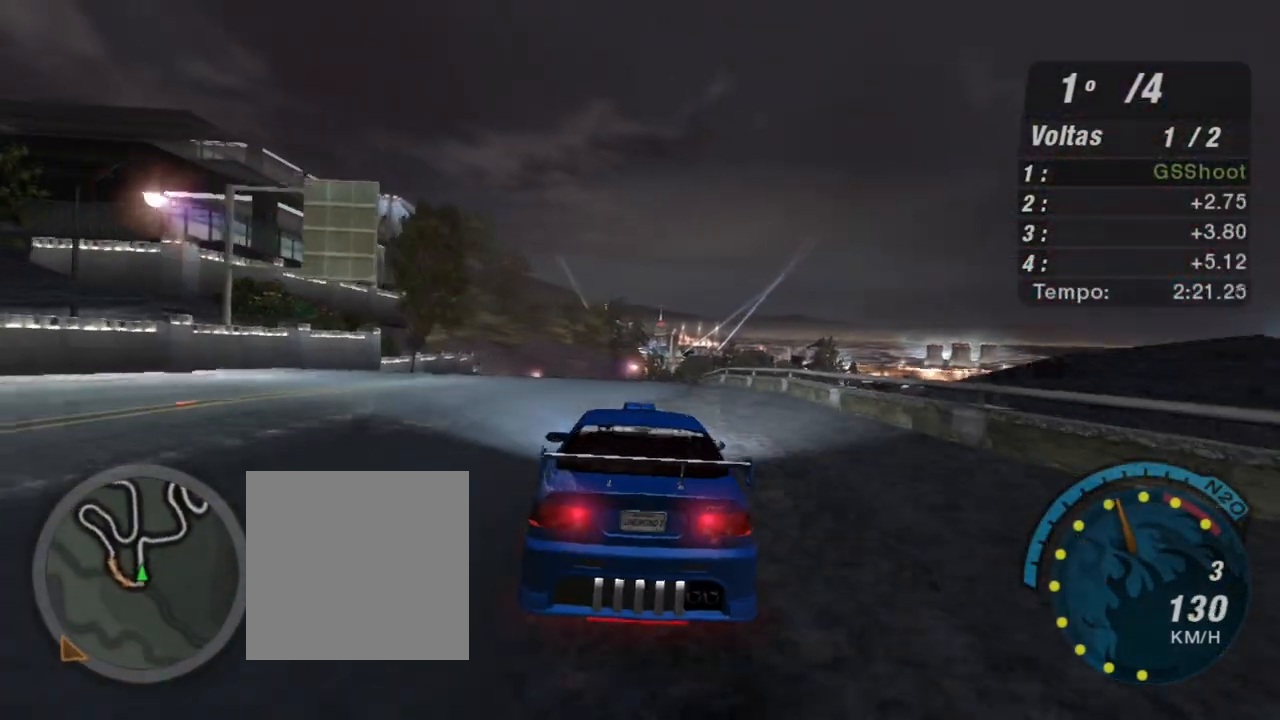
{"buttons": ["R2"], "left_stick": "up-left", "right_stick": "center", "events": [[233, "left_stick", "center"], [434, "left_stick", "up-left"]]}
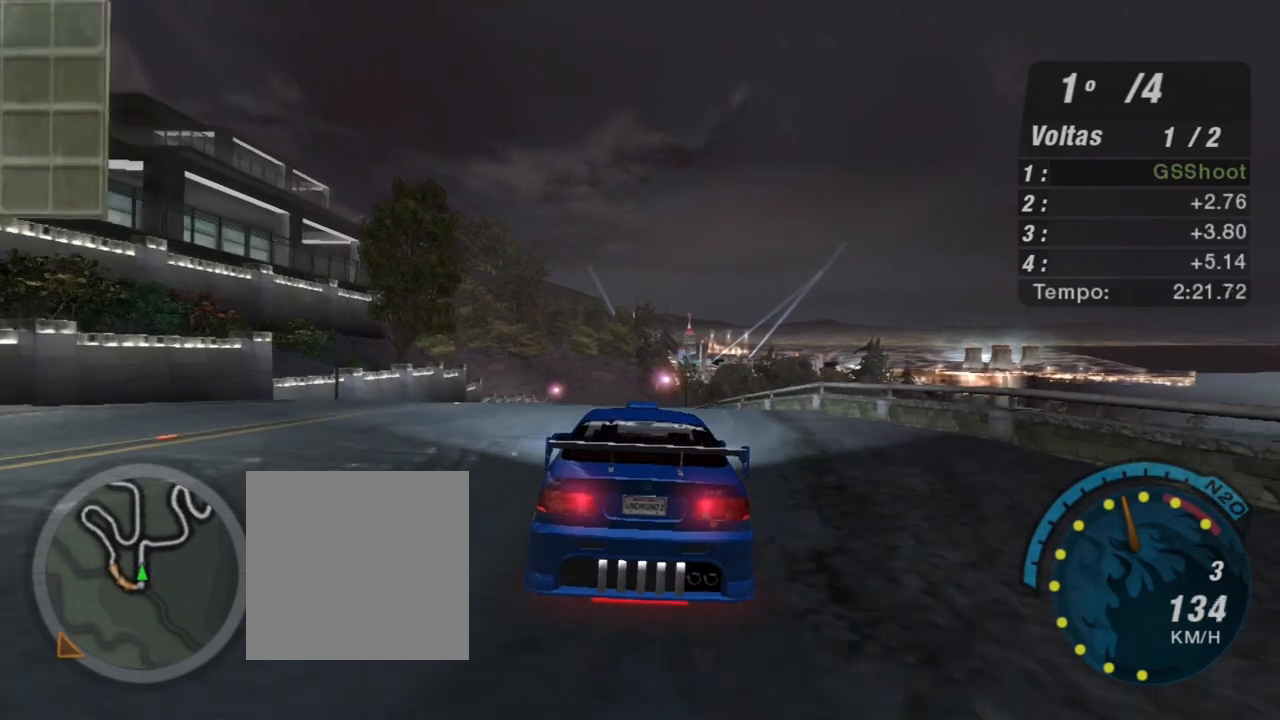
{"buttons": ["R2"], "left_stick": "up-right", "right_stick": "center", "events": [[100, "left_stick", "up"], [200, "left_stick", "center"], [400, "left_stick", "up-right"]]}
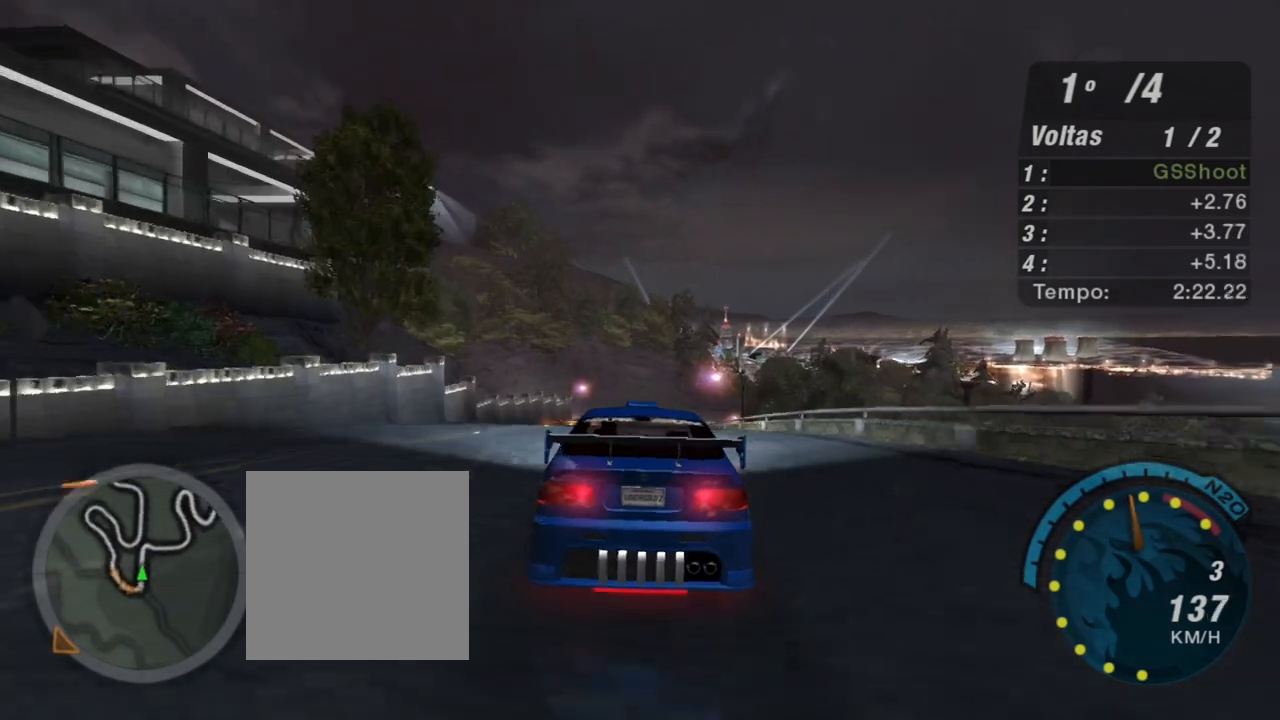
{"buttons": ["R2"], "left_stick": "center", "right_stick": "center", "events": [[166, "left_stick", "center"]]}